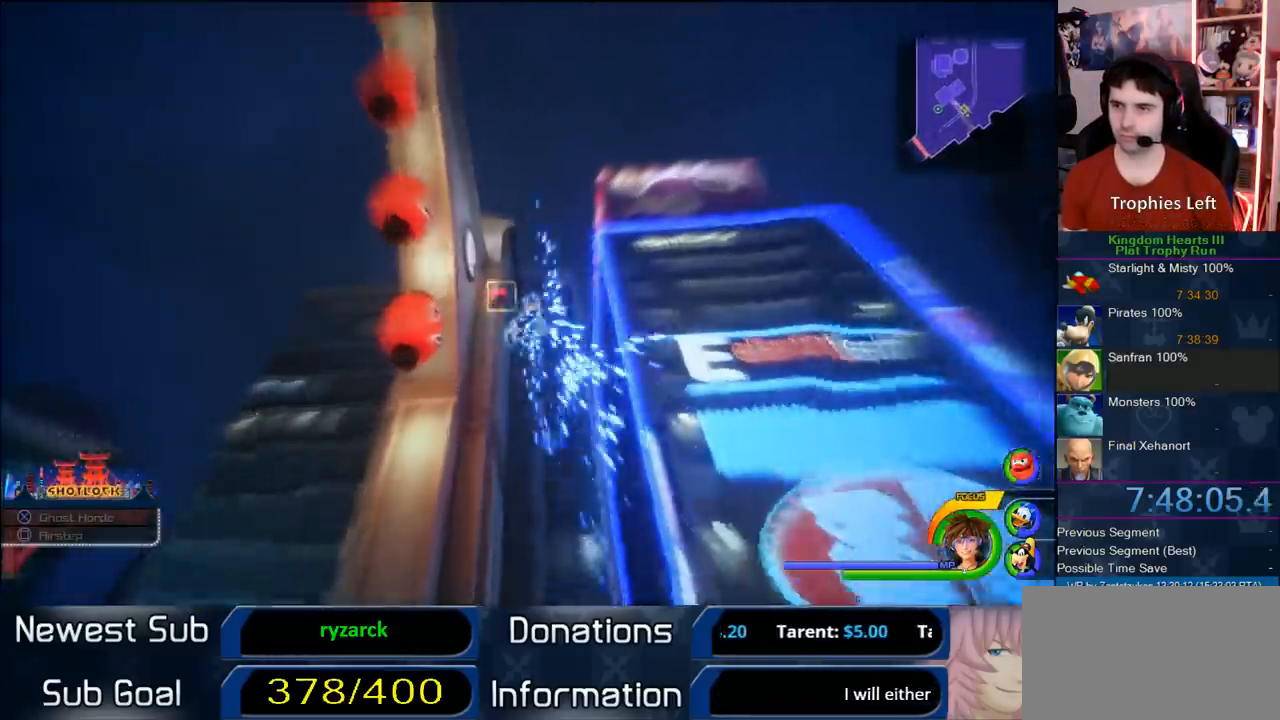
Gameplay with a controller (PlayStation layout); each line is a JSON object with the inputs held at the frame after it (dt_ms = milliseconds from this image to that frame). "button_events" lists button changes between this image and that frame as [ms after this image, input, new state], when the widget could be followed in between (sticks are given only as held states). Not read: L3 R3.
{"dt_ms": 500, "buttons": [], "left_stick": "up-left", "right_stick": "center", "button_events": [[150, "R1", "up"]]}
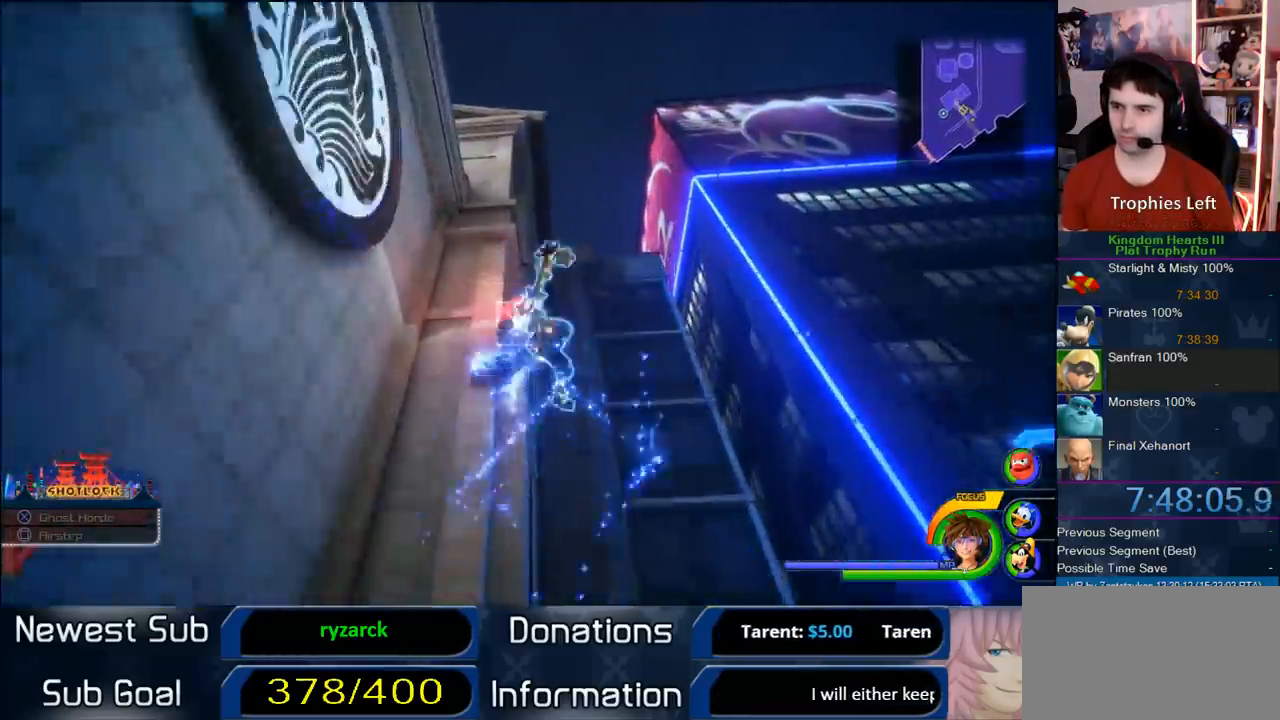
{"dt_ms": 500, "buttons": [], "left_stick": "up-left", "right_stick": "right", "button_events": []}
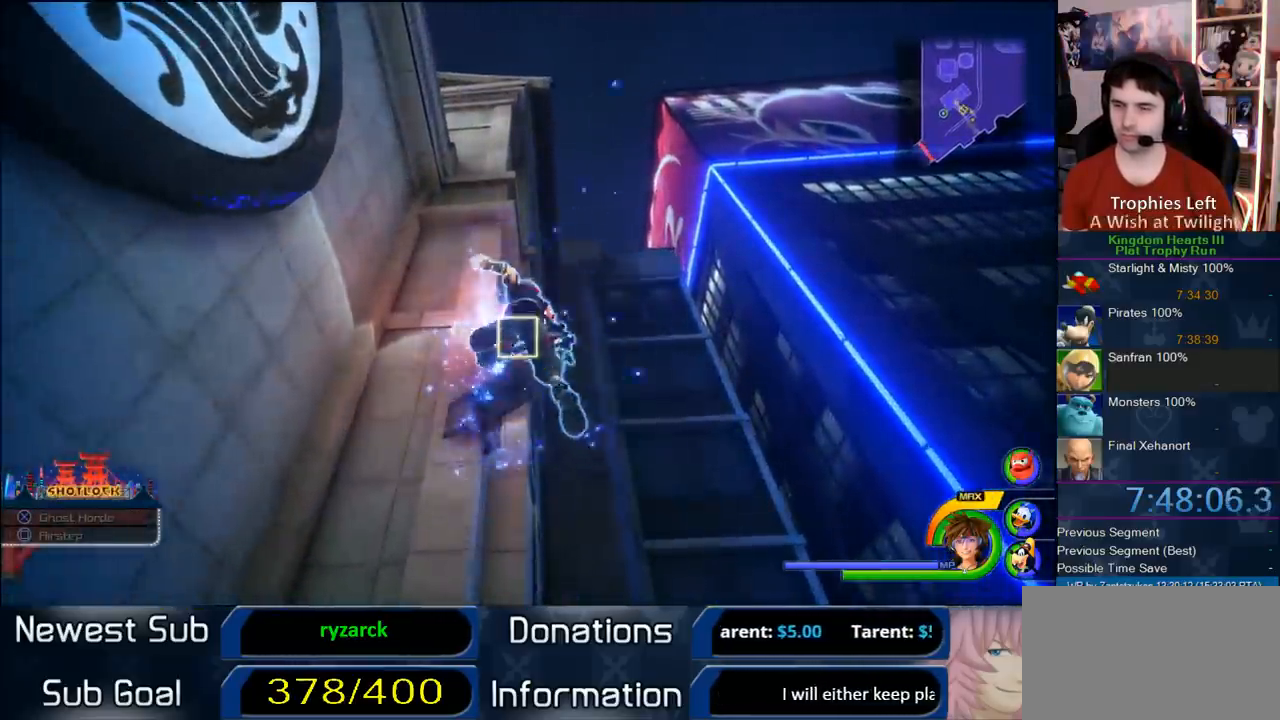
{"dt_ms": 500, "buttons": [], "left_stick": "up-left", "right_stick": "center", "button_events": []}
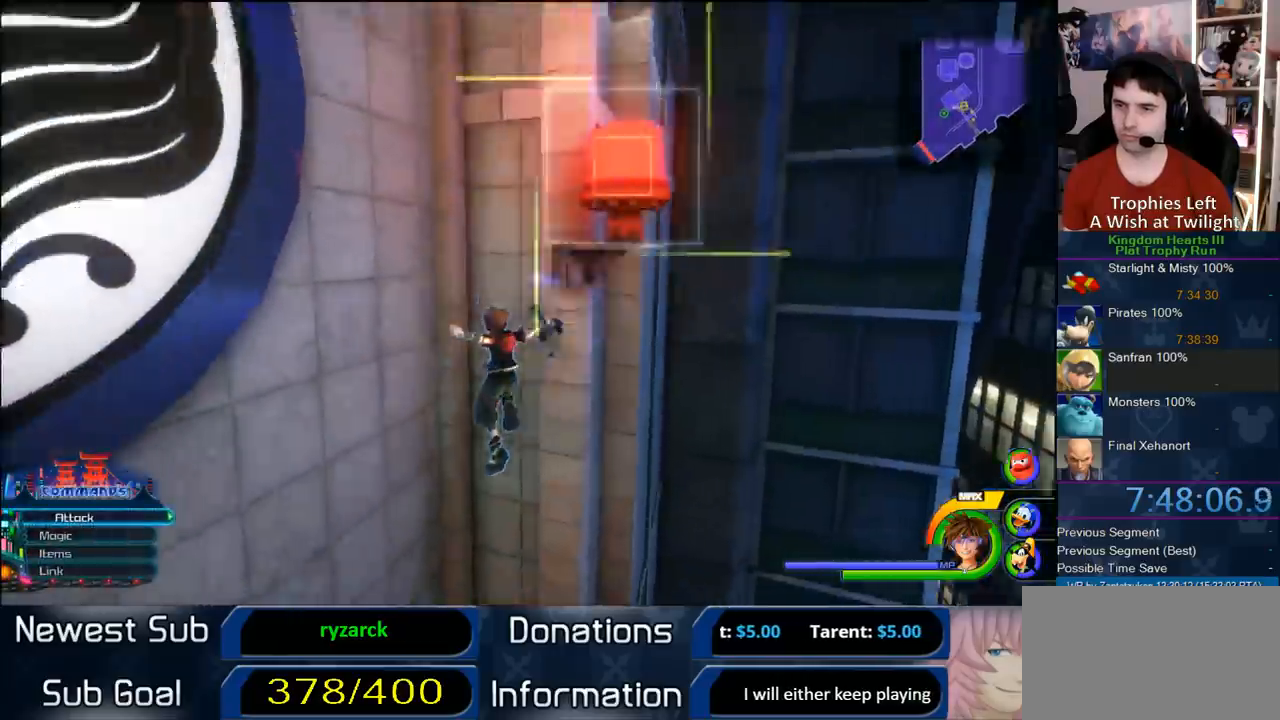
{"dt_ms": 500, "buttons": [], "left_stick": "up", "right_stick": "down-left", "button_events": []}
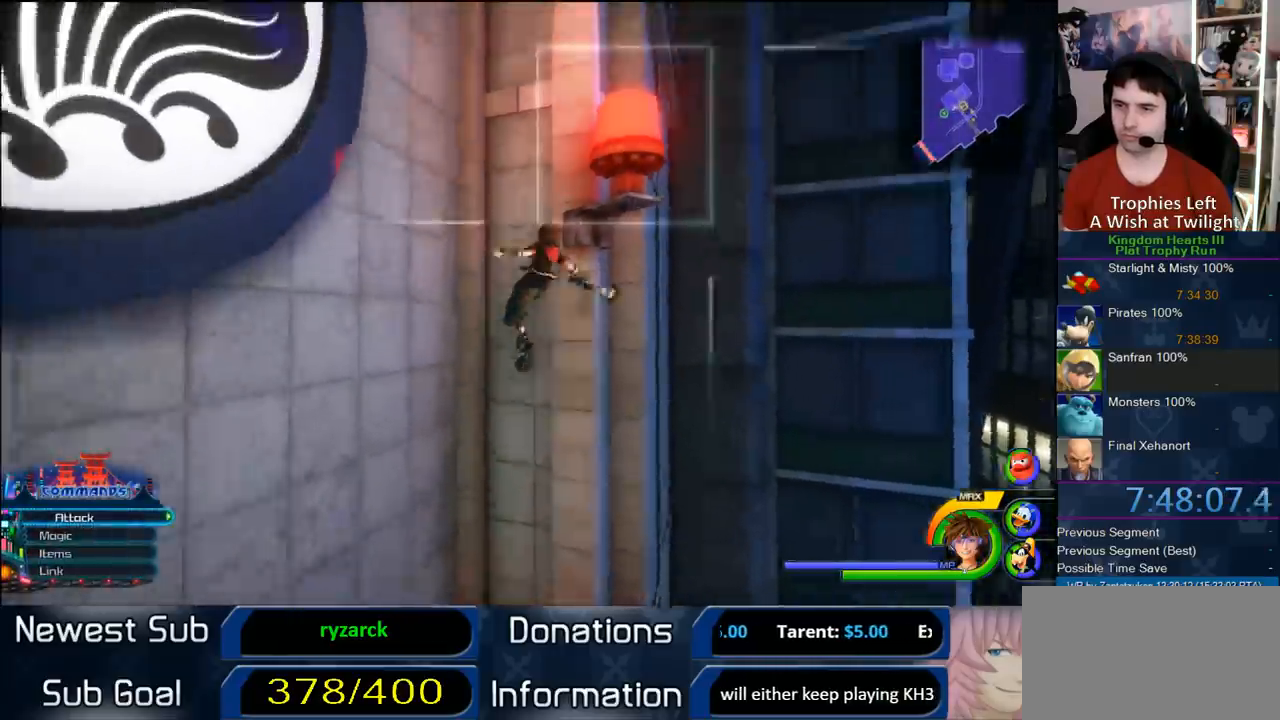
{"dt_ms": 500, "buttons": [], "left_stick": "up", "right_stick": "left", "button_events": []}
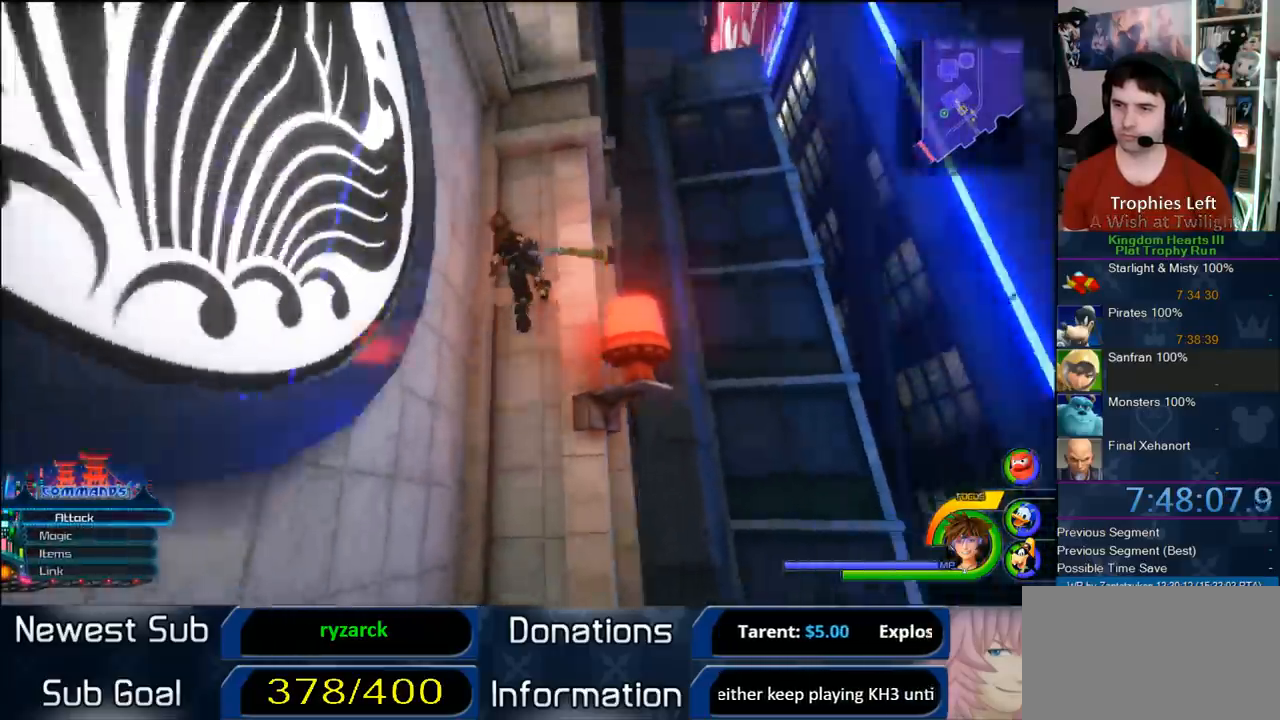
{"dt_ms": 500, "buttons": [], "left_stick": "up", "right_stick": "center", "button_events": []}
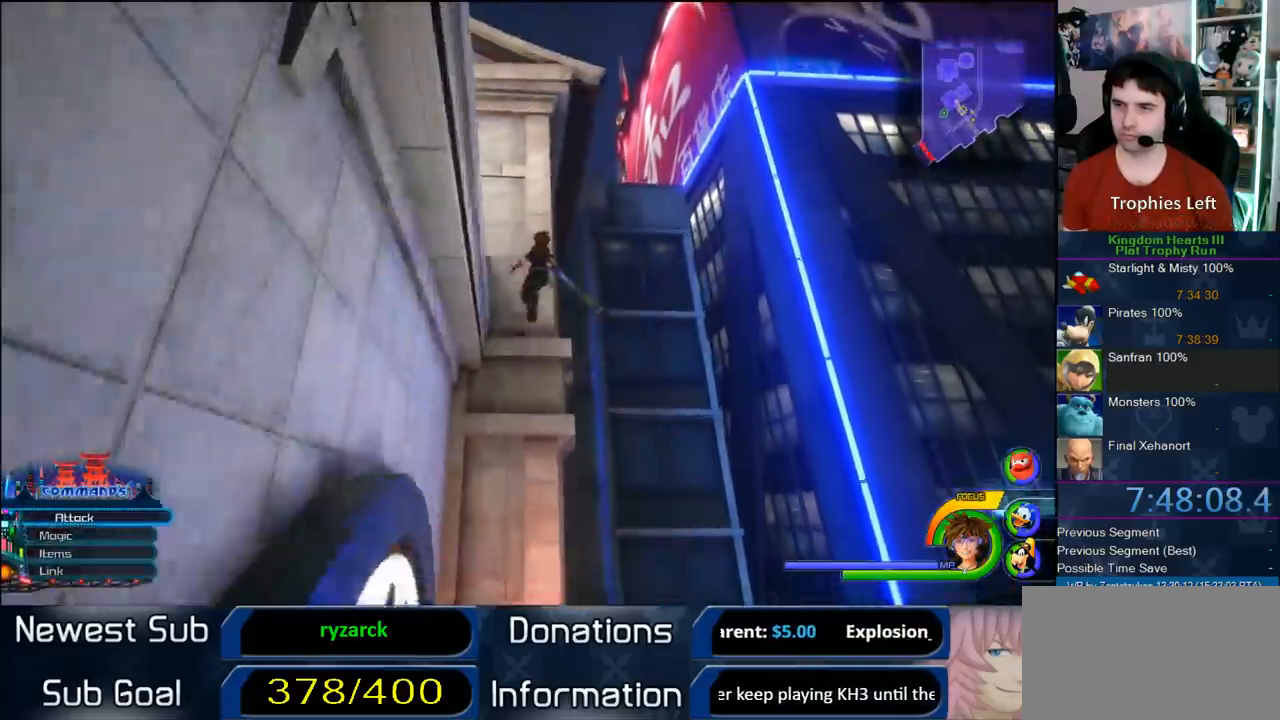
{"dt_ms": 500, "buttons": [], "left_stick": "up-left", "right_stick": "center", "button_events": []}
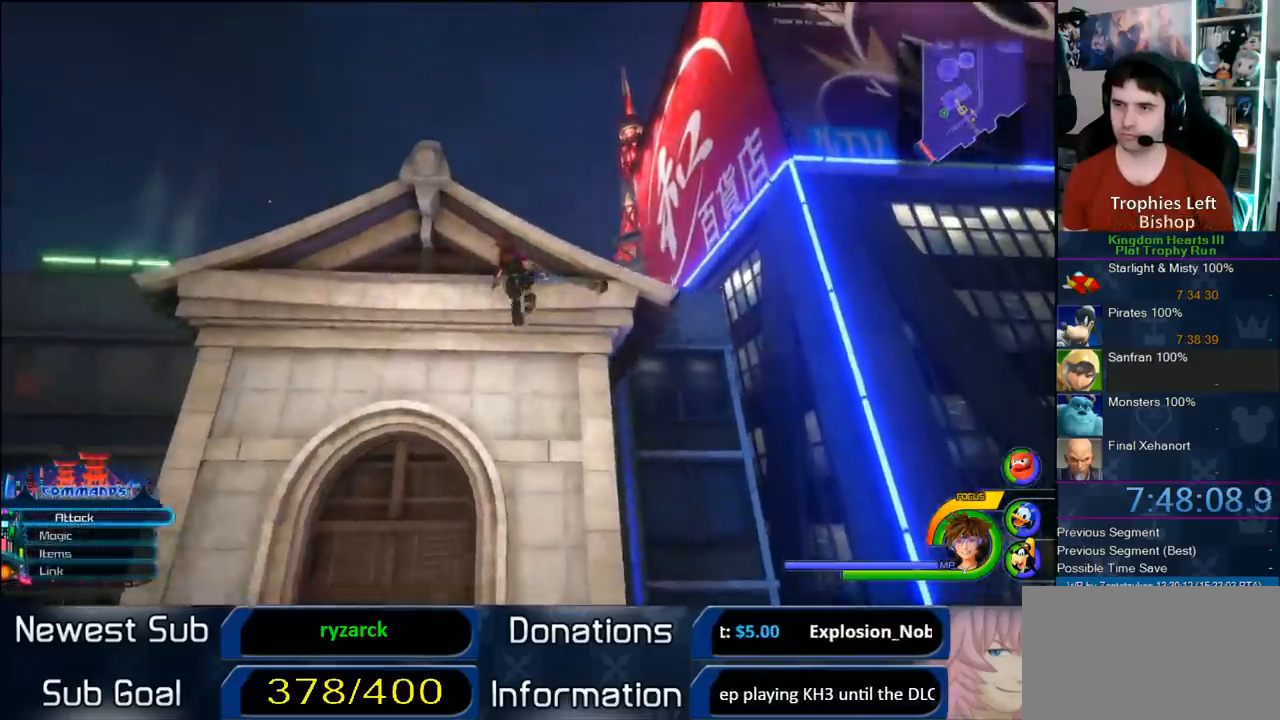
{"dt_ms": 1000, "buttons": ["CROSS"], "left_stick": "up-left", "right_stick": "center", "button_events": [[983, "CROSS", "down"]]}
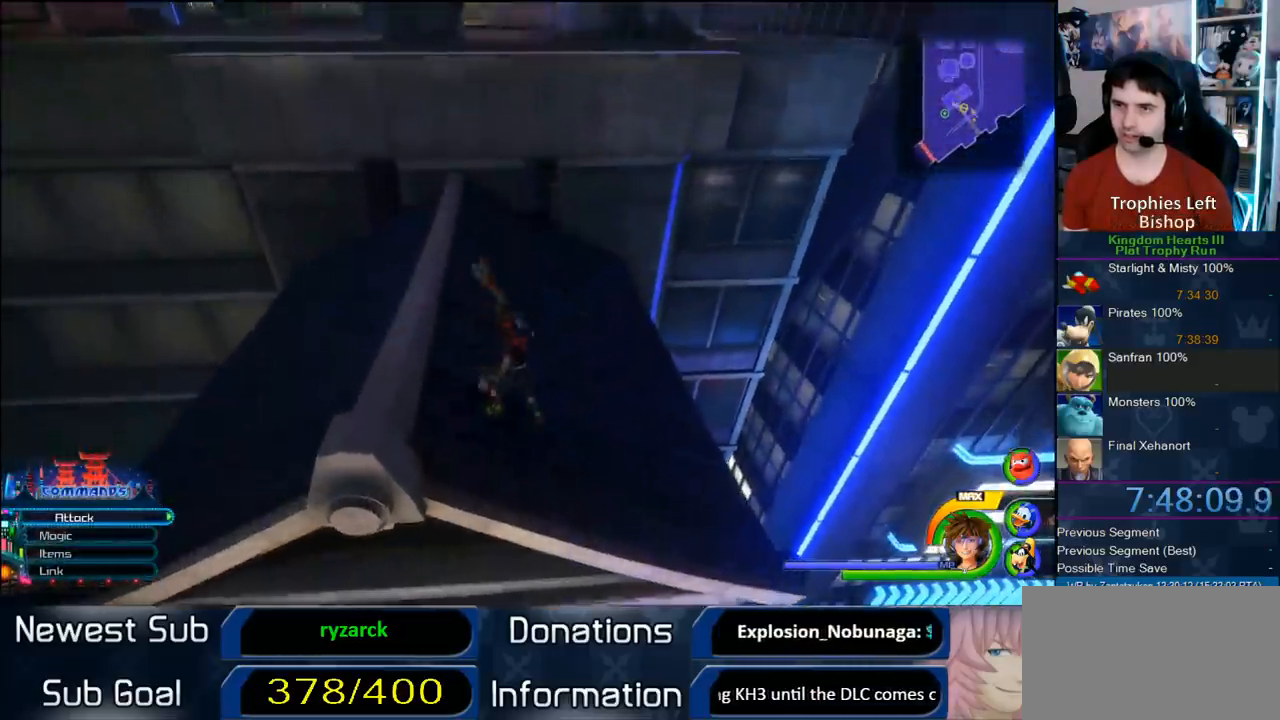
{"dt_ms": 500, "buttons": ["CROSS"], "left_stick": "up", "right_stick": "center", "button_events": [[400, "CROSS", "up"], [500, "CROSS", "down"]]}
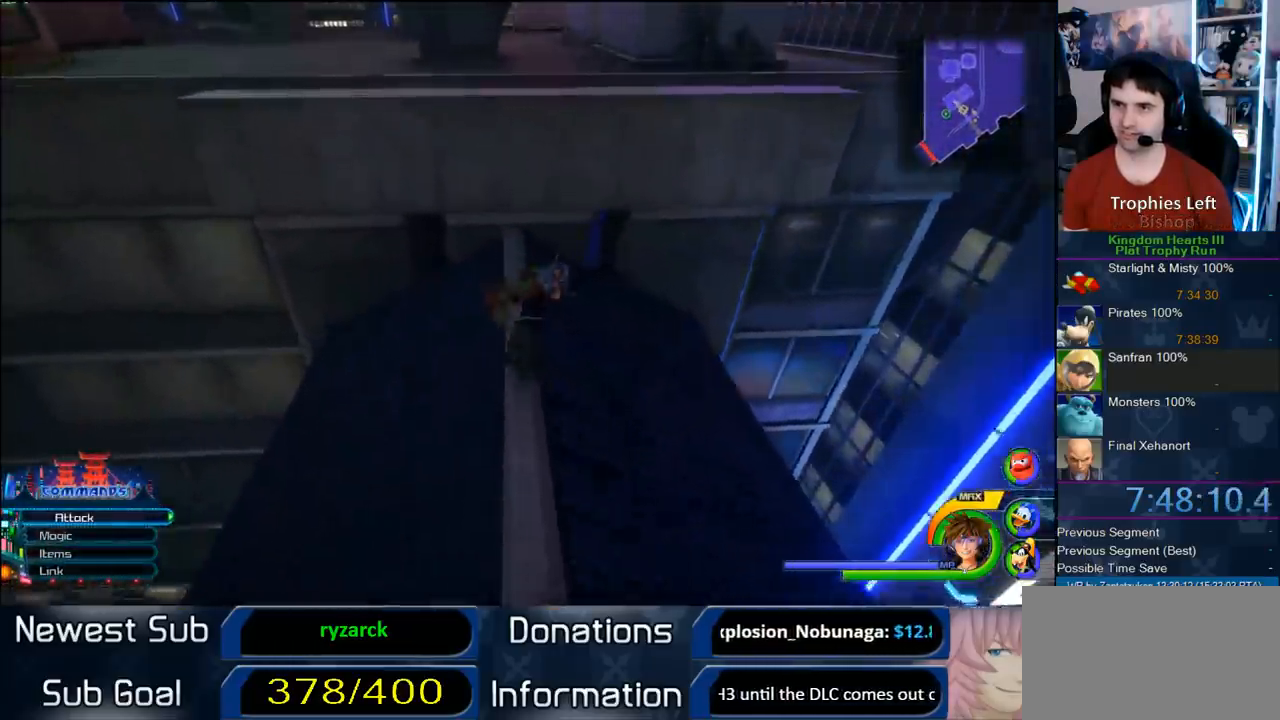
{"dt_ms": 500, "buttons": [], "left_stick": "up-left", "right_stick": "center", "button_events": [[417, "CROSS", "up"]]}
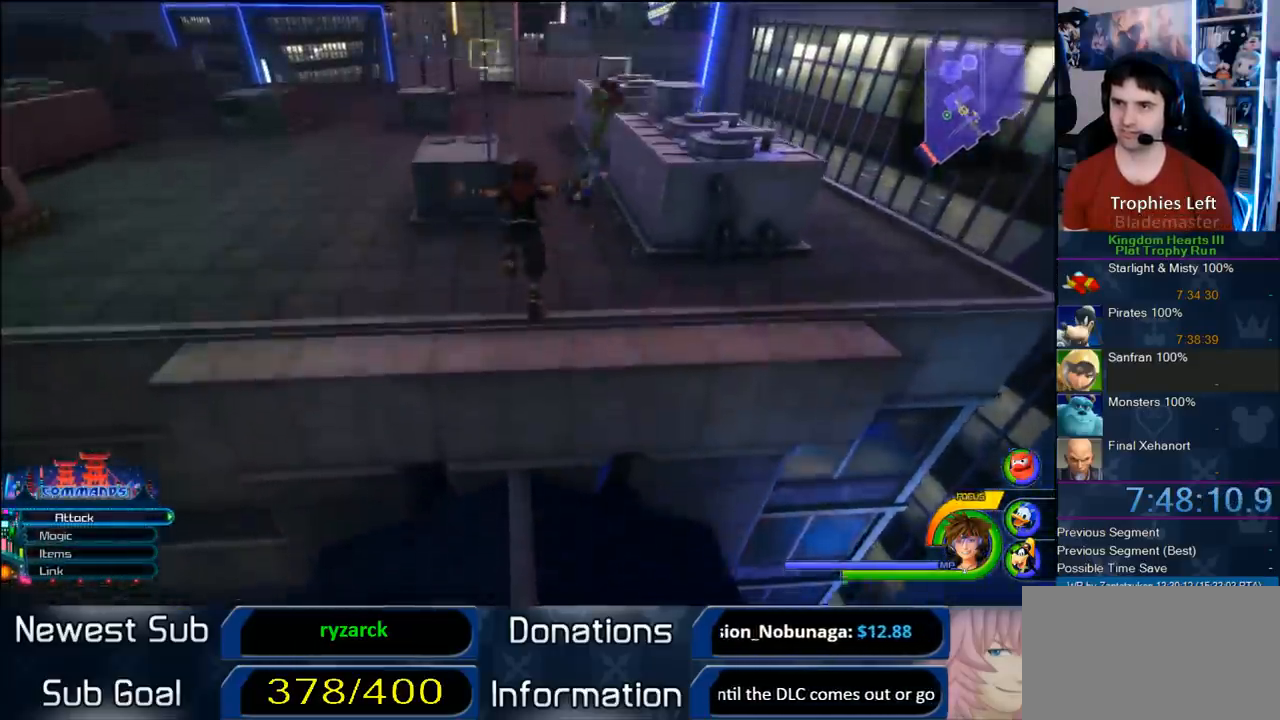
{"dt_ms": 500, "buttons": [], "left_stick": "up-left", "right_stick": "center", "button_events": []}
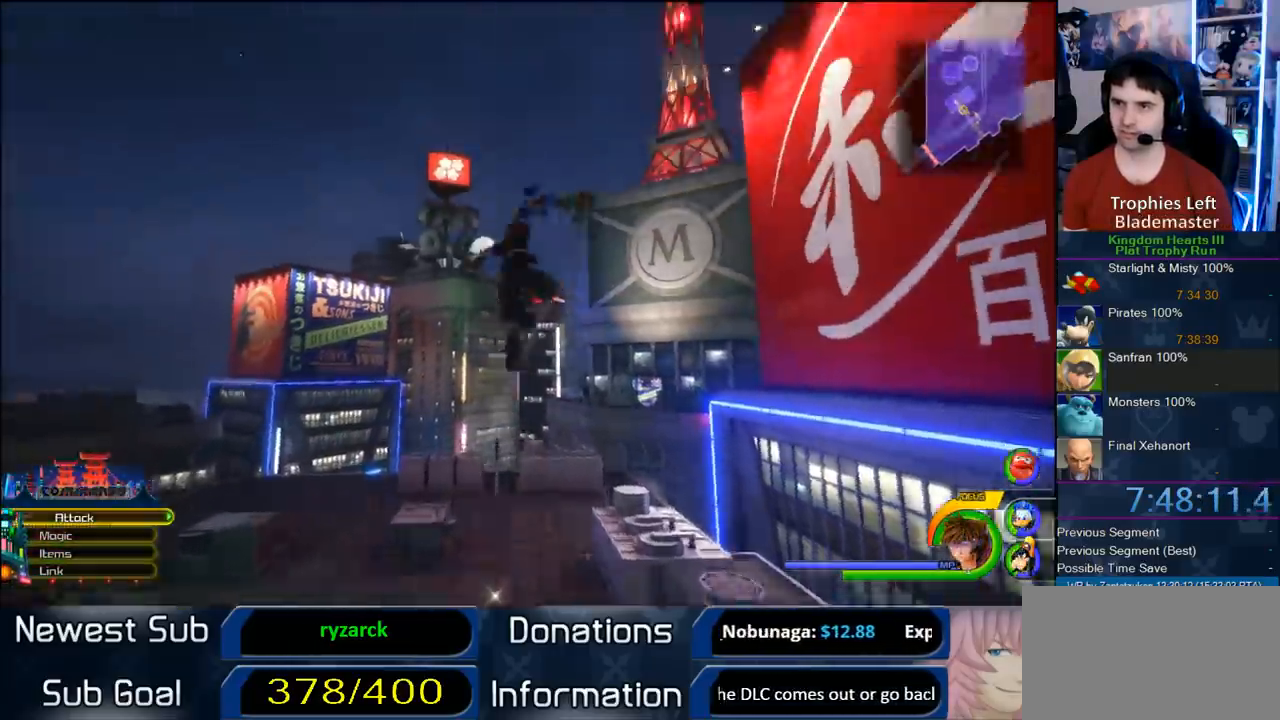
{"dt_ms": 500, "buttons": ["R1"], "left_stick": "center", "right_stick": "center", "button_events": [[83, "SQUARE", "down"], [183, "SQUARE", "up"], [450, "R1", "down"]]}
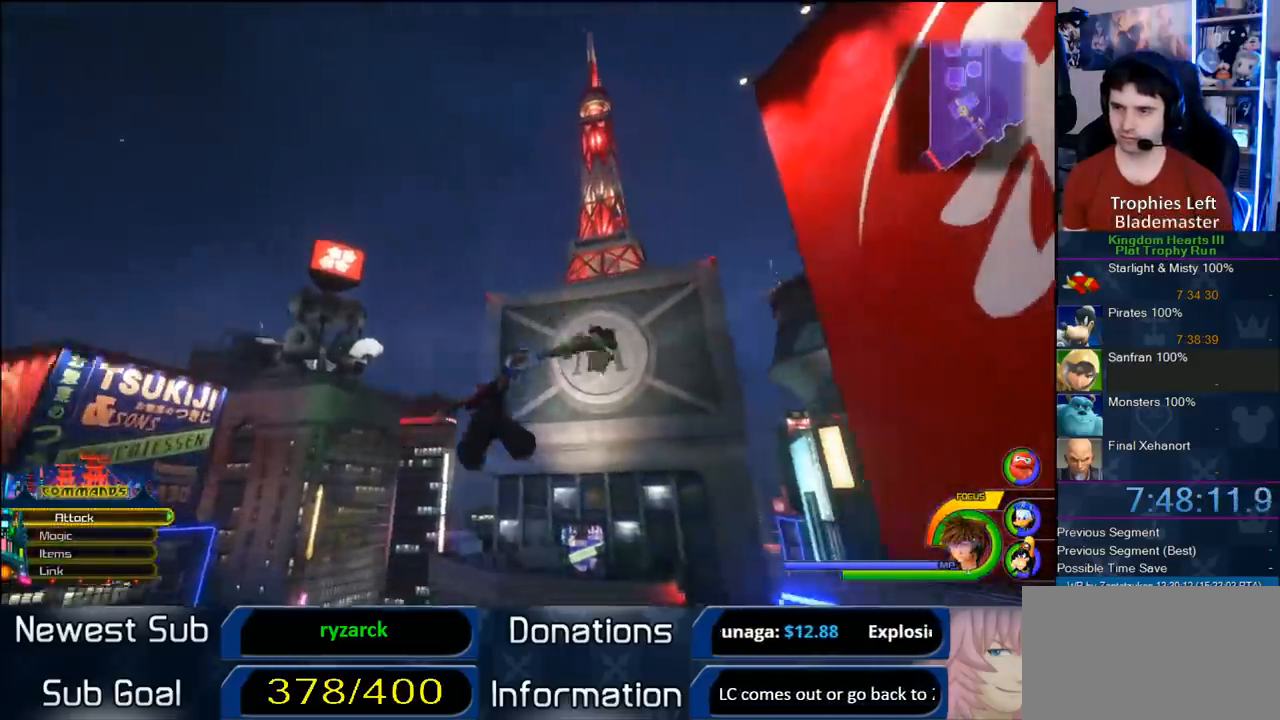
{"dt_ms": 500, "buttons": ["SQUARE", "R1"], "left_stick": "center", "right_stick": "center", "button_events": [[483, "SQUARE", "down"]]}
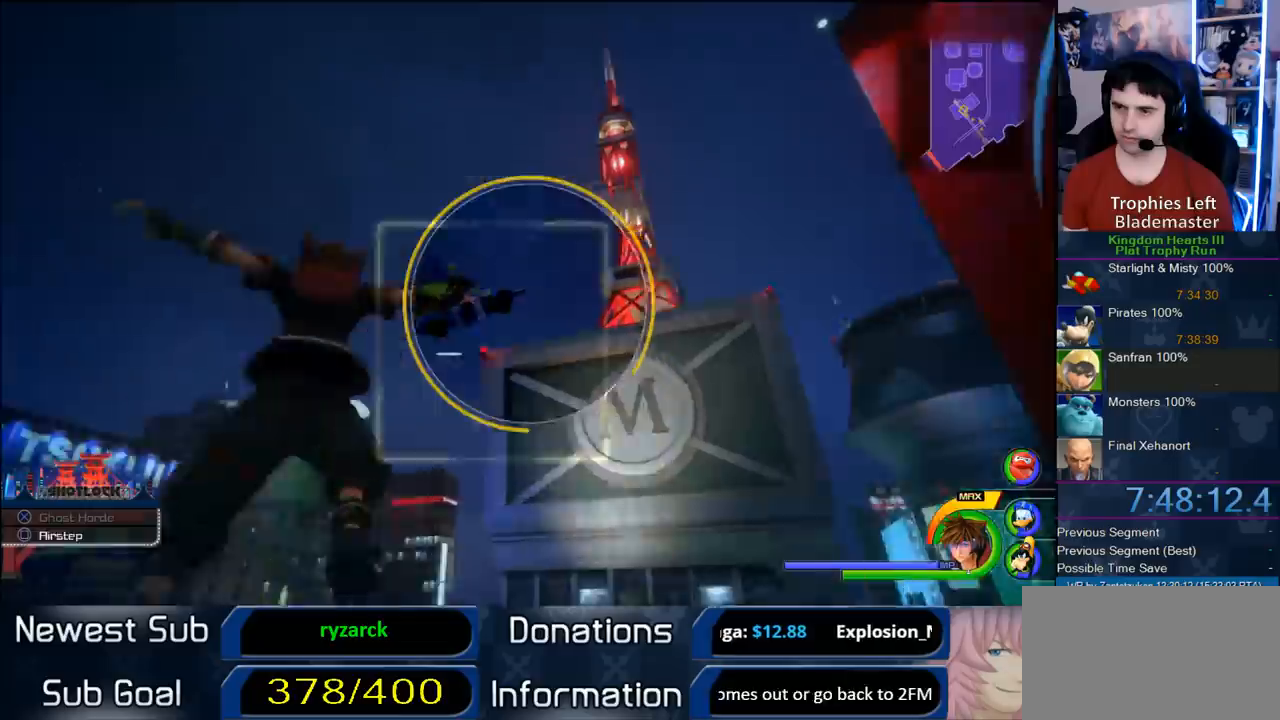
{"dt_ms": 500, "buttons": [], "left_stick": "center", "right_stick": "center", "button_events": [[67, "SQUARE", "up"], [133, "SQUARE", "down"], [317, "SQUARE", "up"], [367, "R1", "up"]]}
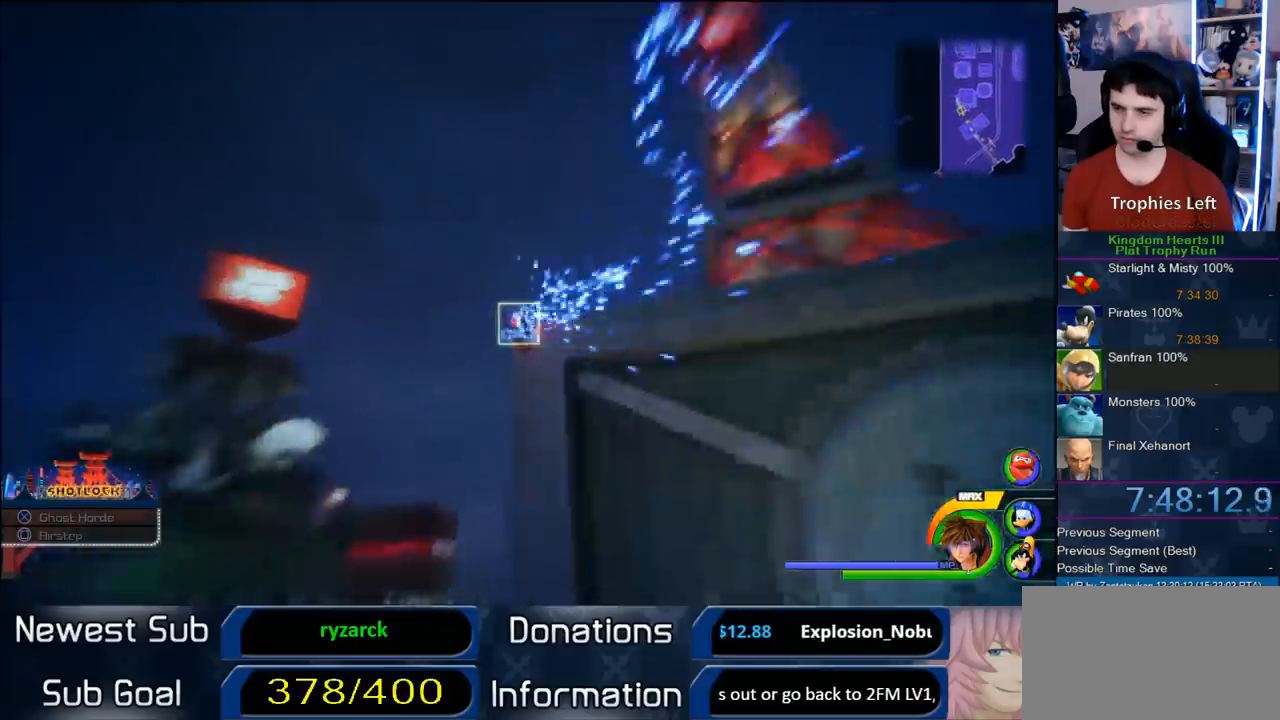
{"dt_ms": 500, "buttons": [], "left_stick": "up-left", "right_stick": "center", "button_events": []}
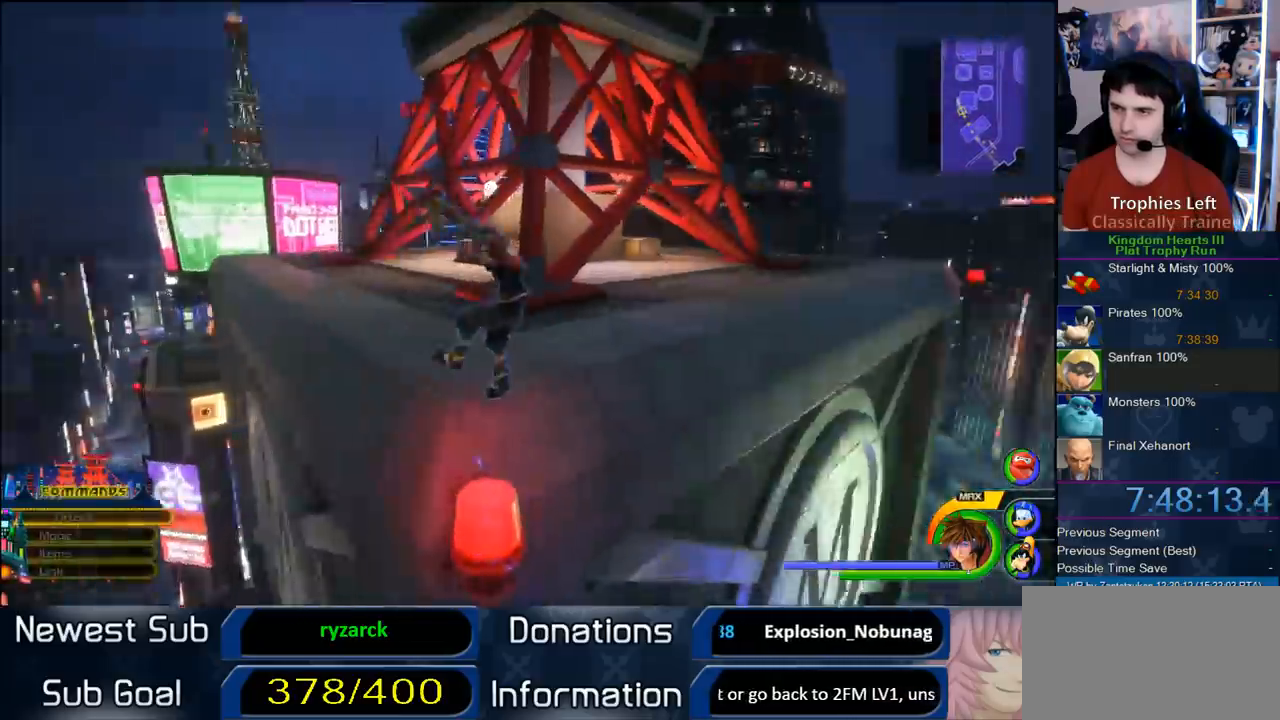
{"dt_ms": 500, "buttons": [], "left_stick": "up-left", "right_stick": "center", "button_events": []}
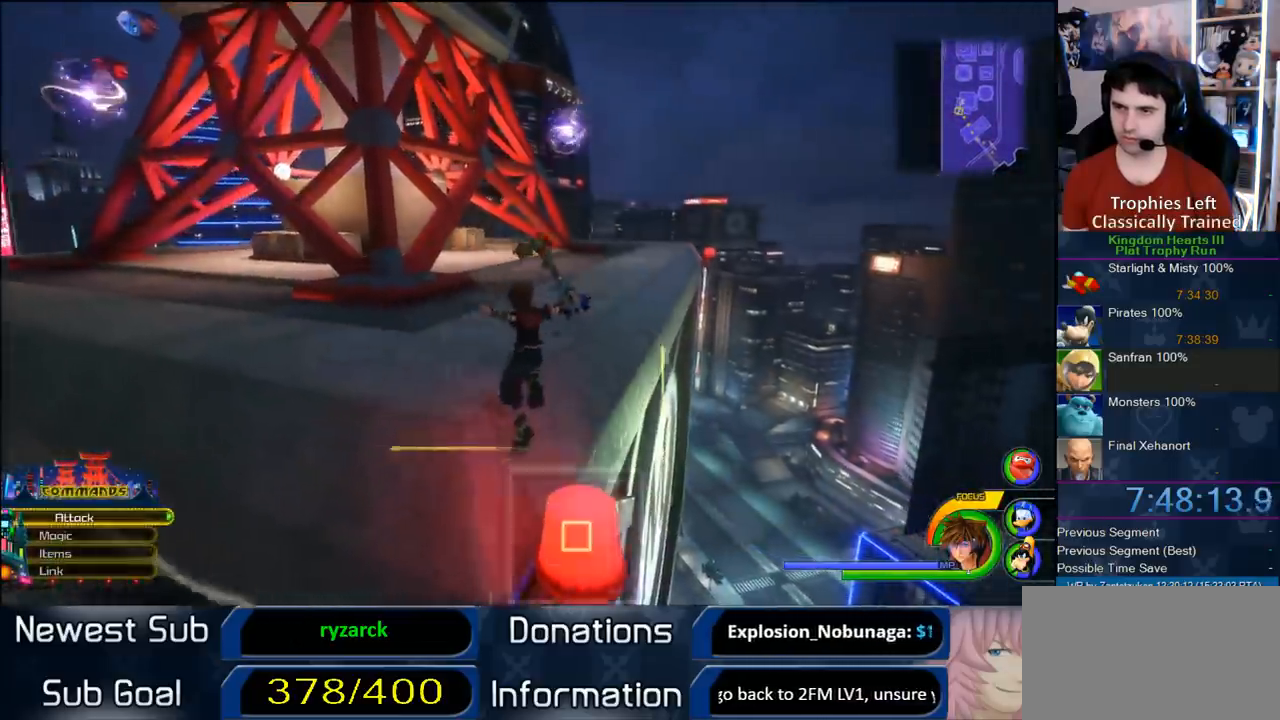
{"dt_ms": 500, "buttons": ["SQUARE"], "left_stick": "up-left", "right_stick": "center", "button_events": [[383, "SQUARE", "down"]]}
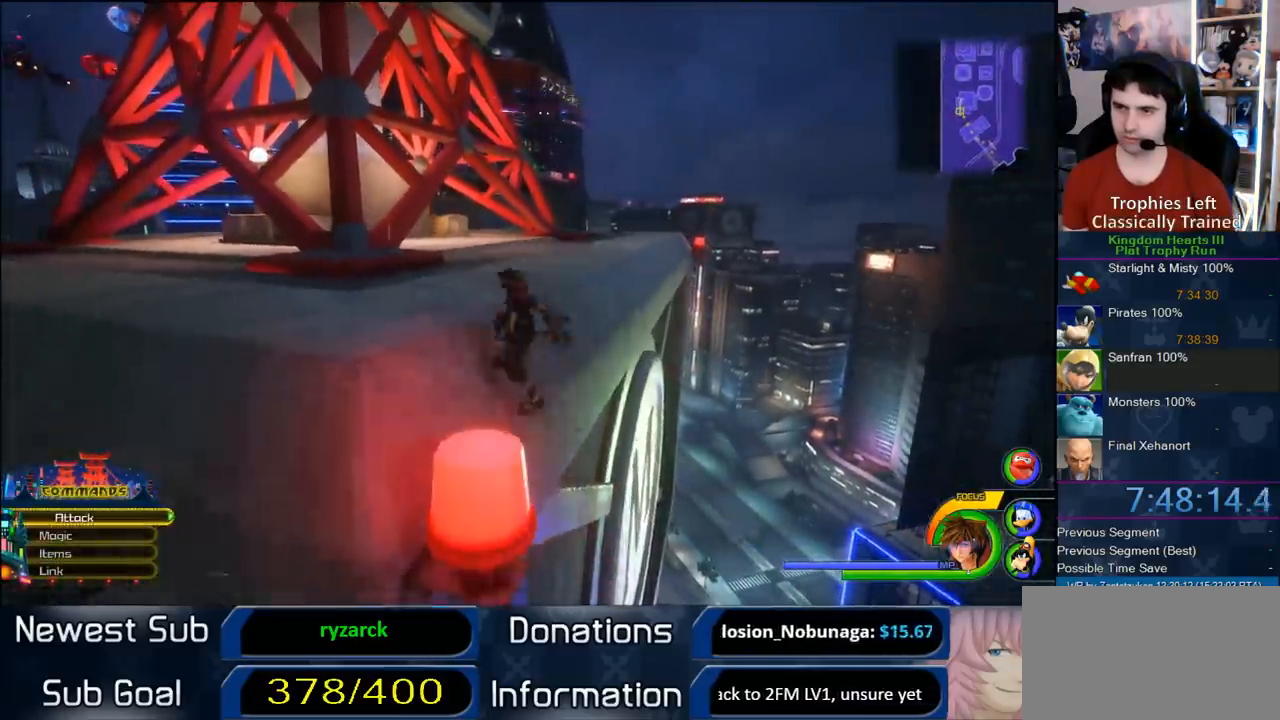
{"dt_ms": 500, "buttons": [], "left_stick": "up-left", "right_stick": "right", "button_events": [[50, "SQUARE", "up"], [133, "CROSS", "down"], [333, "CROSS", "up"]]}
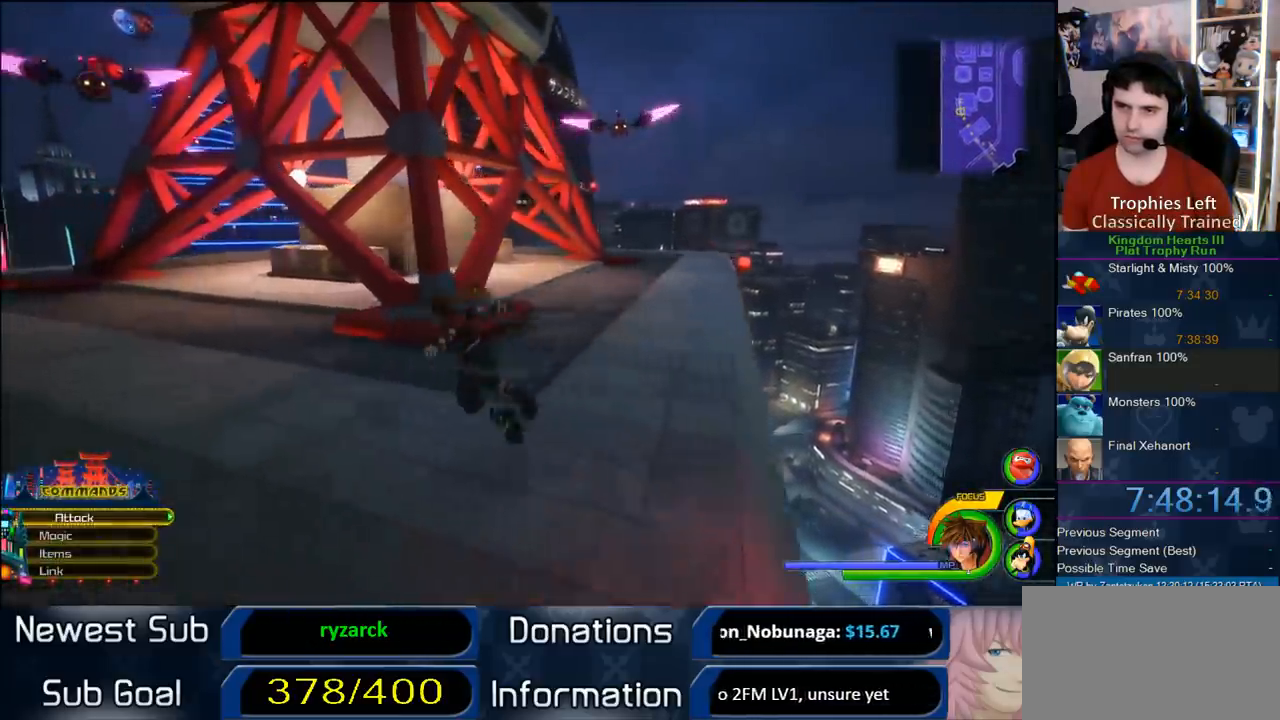
{"dt_ms": 500, "buttons": ["SQUARE"], "left_stick": "up-right", "right_stick": "center", "button_events": [[417, "SQUARE", "down"]]}
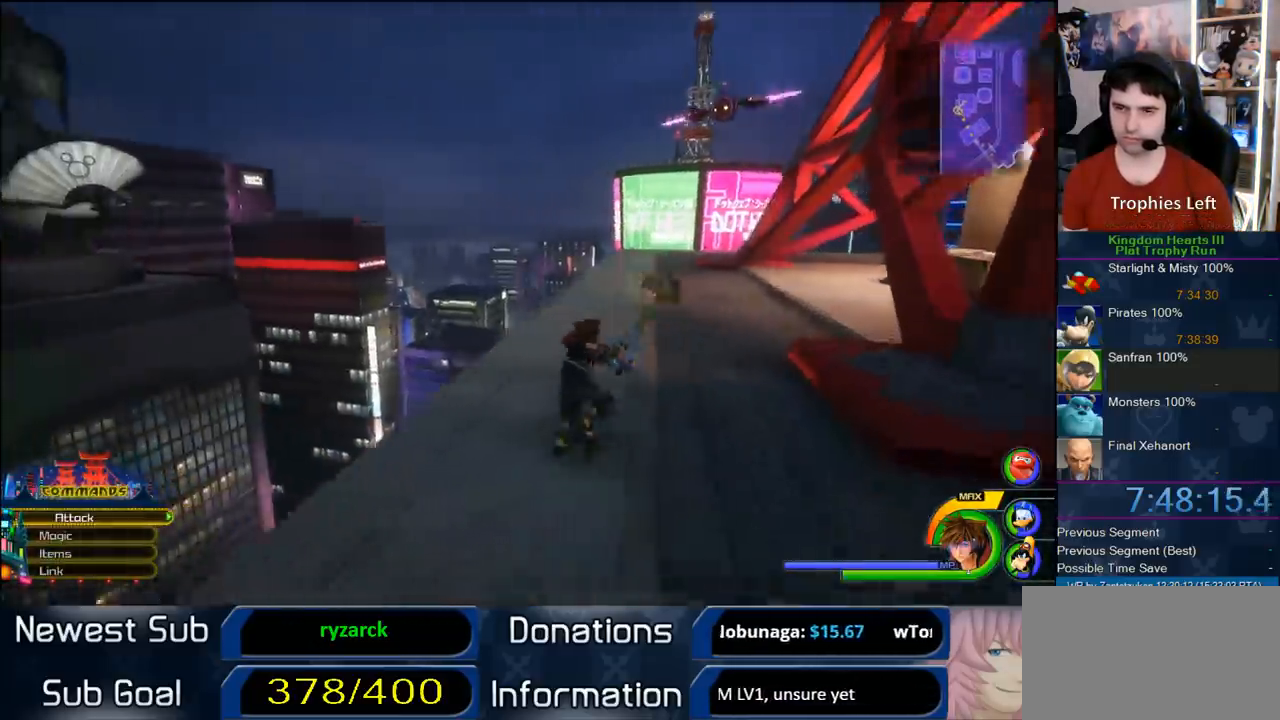
{"dt_ms": 500, "buttons": [], "left_stick": "up-right", "right_stick": "center", "button_events": [[83, "SQUARE", "up"]]}
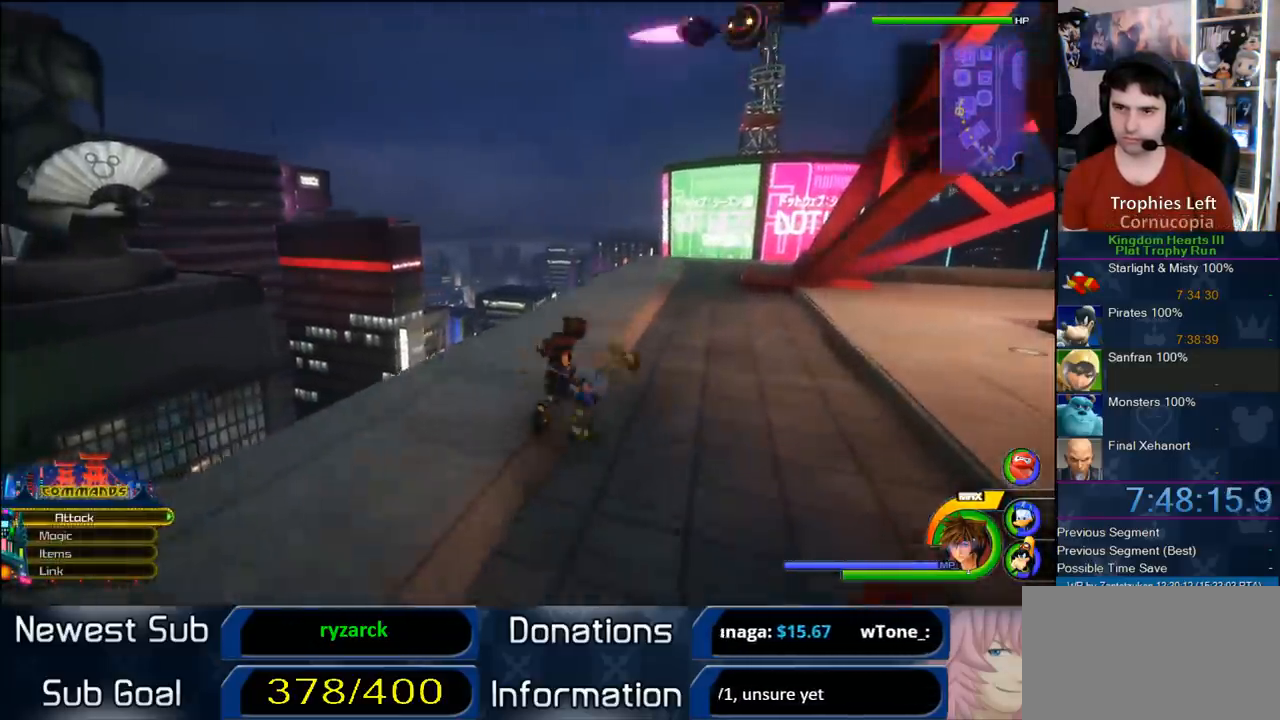
{"dt_ms": 500, "buttons": ["TOUCHPAD"], "left_stick": "center", "right_stick": "center", "button_events": [[450, "TOUCHPAD", "down"]]}
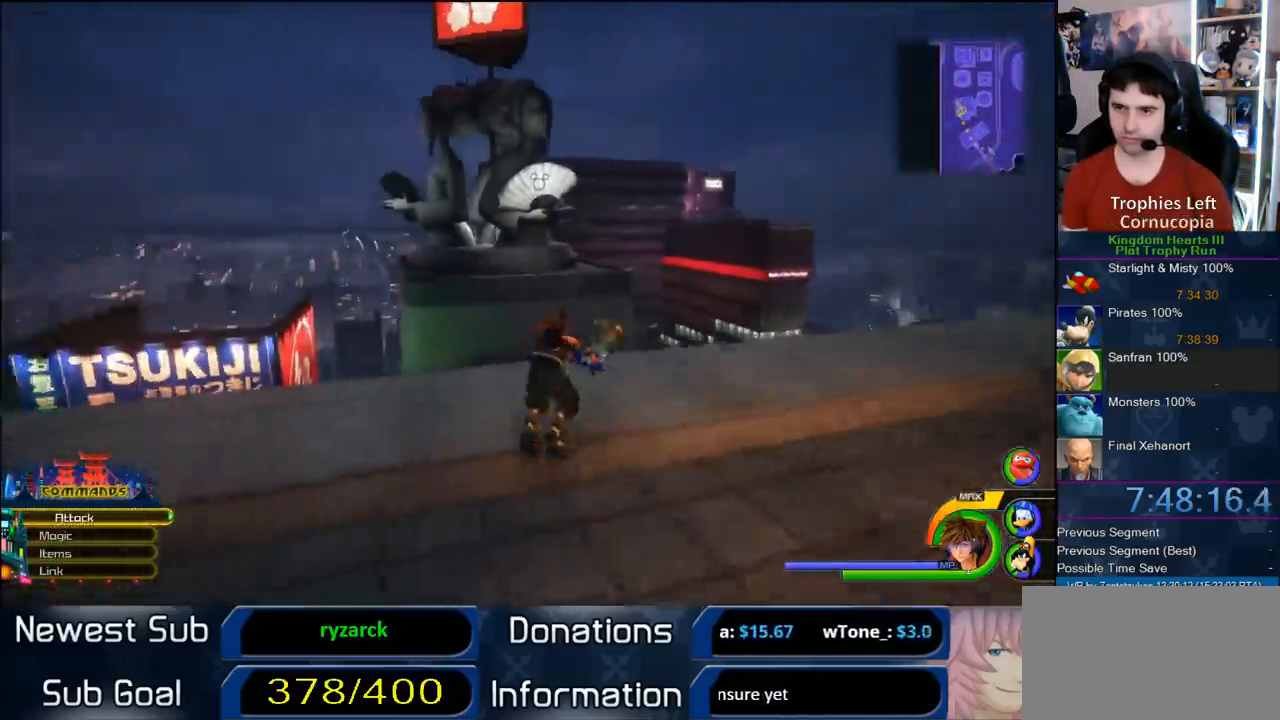
{"dt_ms": 1000, "buttons": [], "left_stick": "center", "right_stick": "center", "button_events": [[83, "TOUCHPAD", "up"], [767, "R1", "down"], [900, "R1", "up"]]}
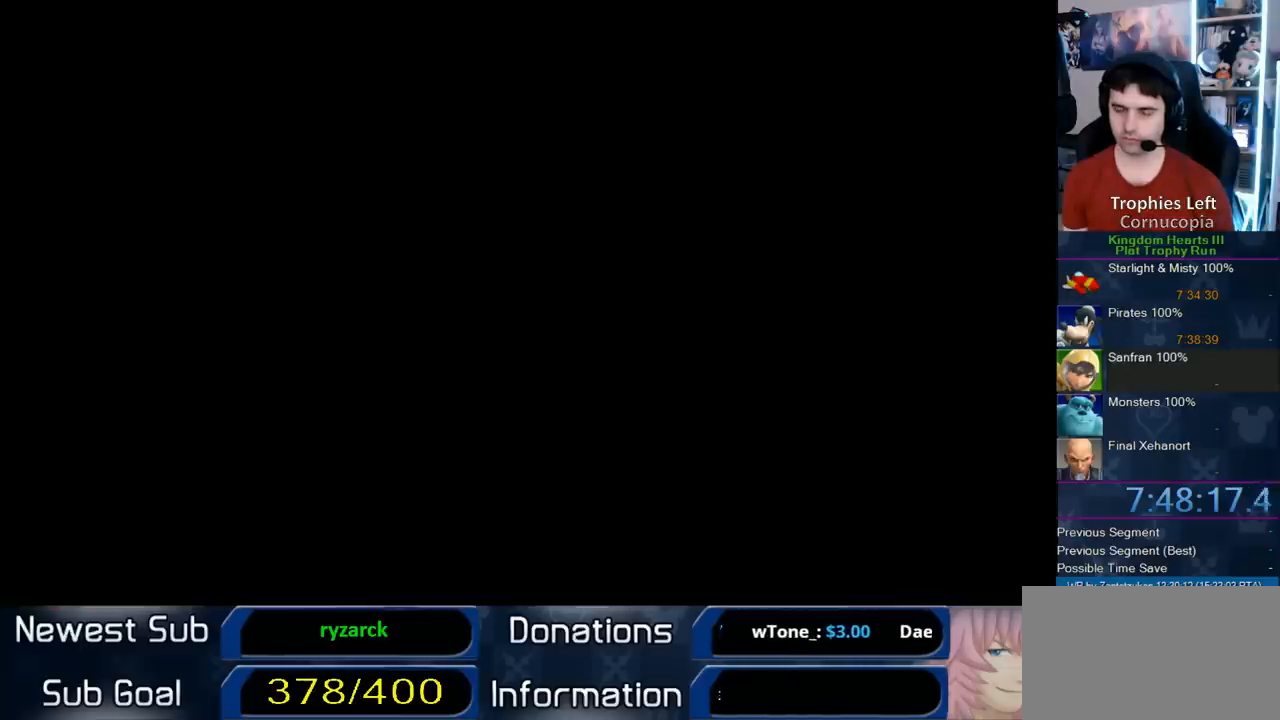
{"dt_ms": 500, "buttons": [], "left_stick": "center", "right_stick": "center", "button_events": [[50, "CROSS", "down"], [83, "CROSS", "up"], [200, "CROSS", "down"], [300, "CROSS", "up"], [367, "CROSS", "down"], [483, "CROSS", "up"]]}
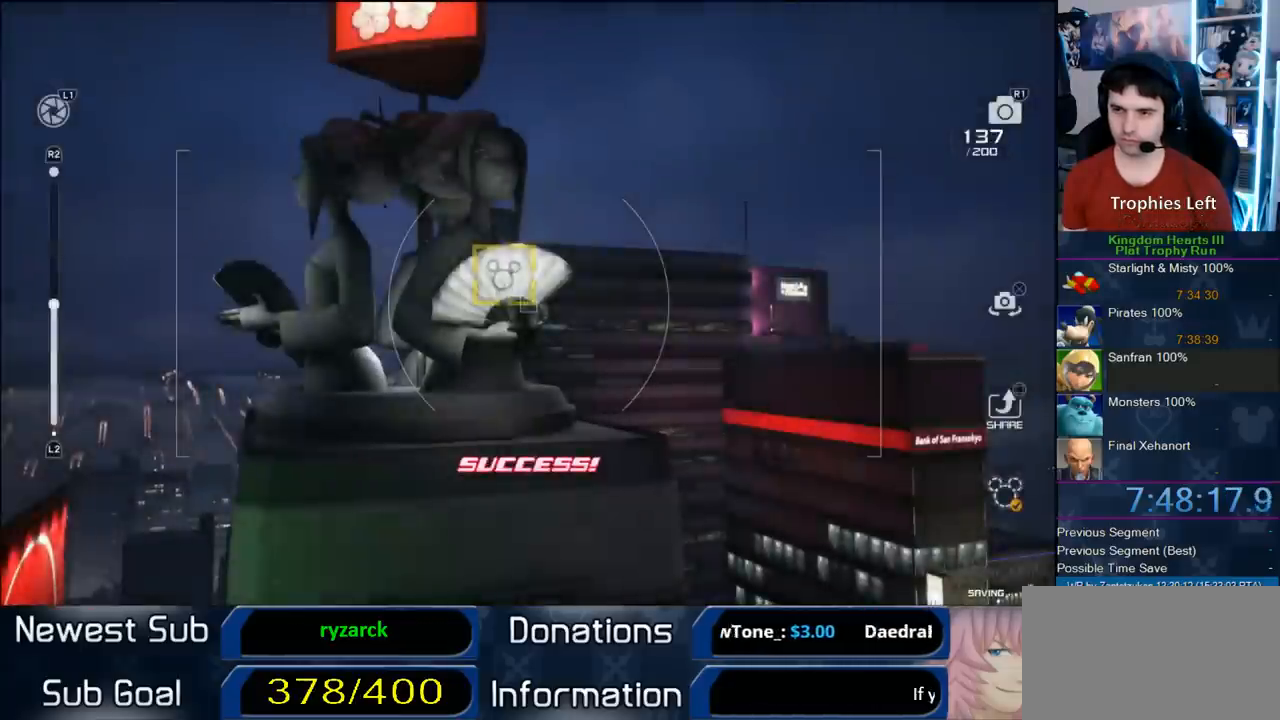
{"dt_ms": 1000, "buttons": ["L1"], "left_stick": "up", "right_stick": "center", "button_events": [[17, "CROSS", "down"], [150, "CROSS", "up"], [767, "L1", "down"], [817, "SQUARE", "down"], [900, "SQUARE", "up"]]}
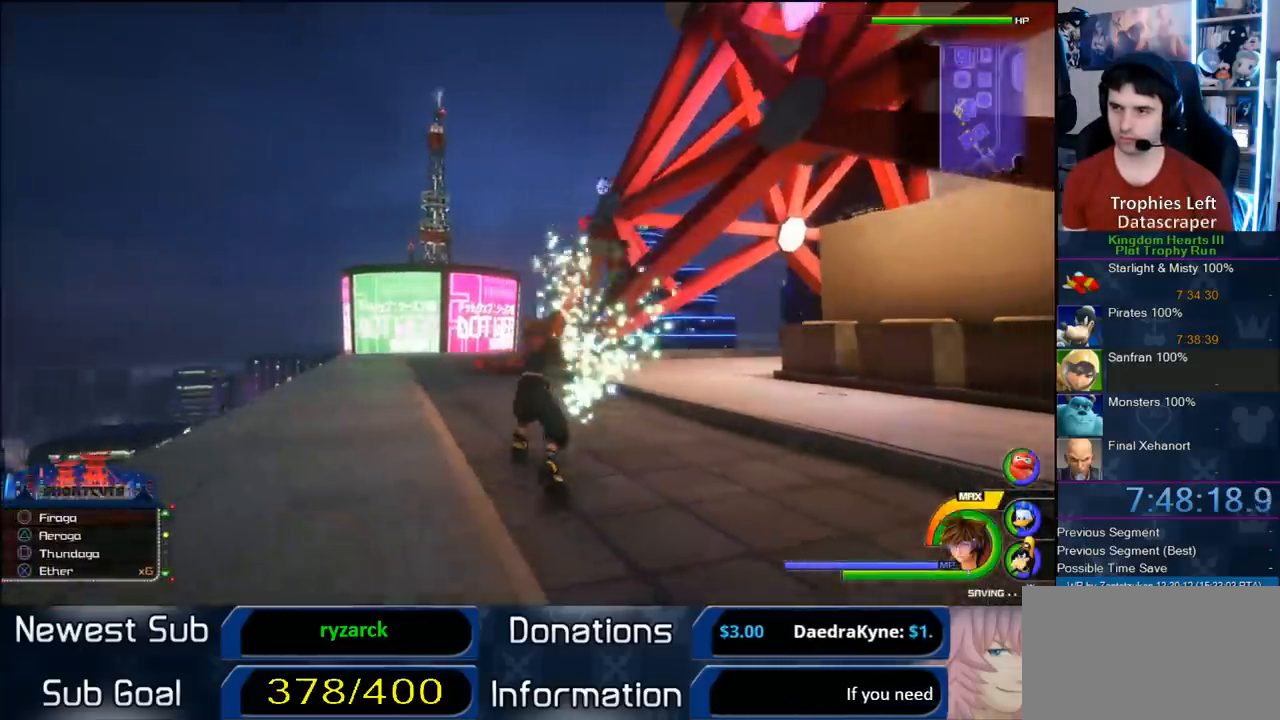
{"dt_ms": 500, "buttons": [], "left_stick": "up-left", "right_stick": "center", "button_events": [[33, "L1", "up"]]}
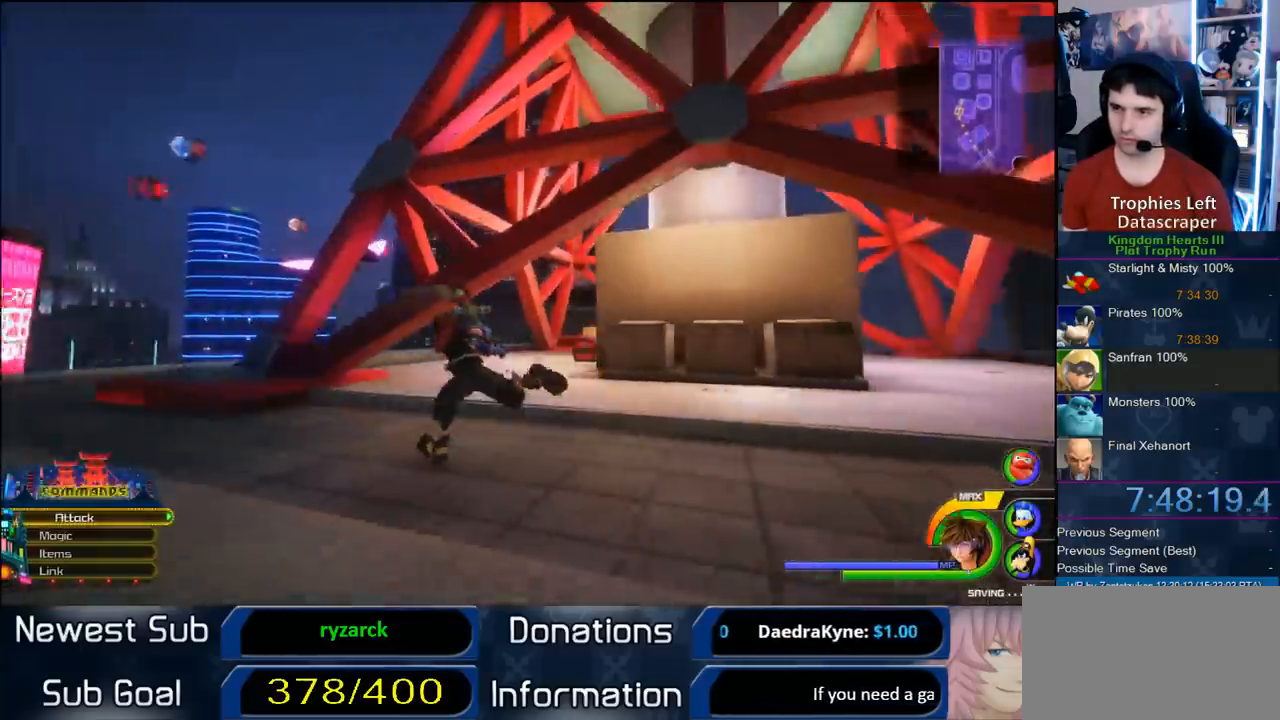
{"dt_ms": 500, "buttons": [], "left_stick": "up-left", "right_stick": "center", "button_events": [[267, "SQUARE", "down"], [350, "SQUARE", "up"]]}
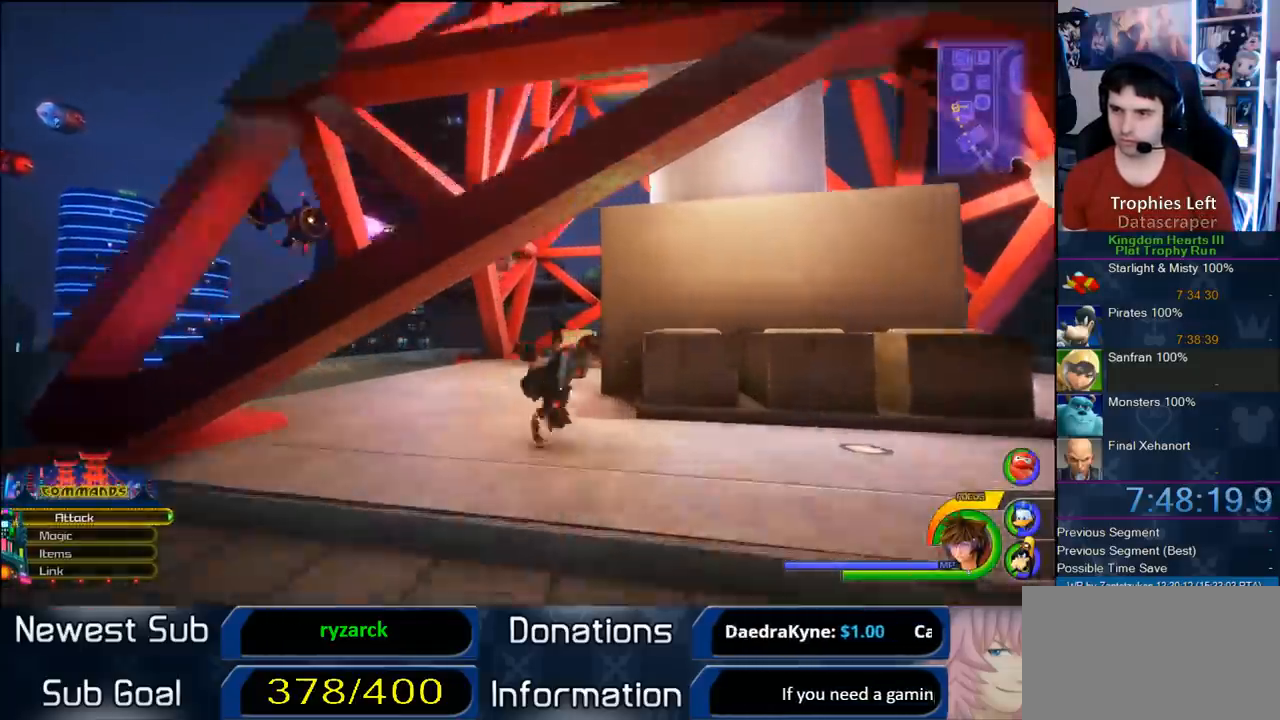
{"dt_ms": 500, "buttons": [], "left_stick": "up-left", "right_stick": "center", "button_events": []}
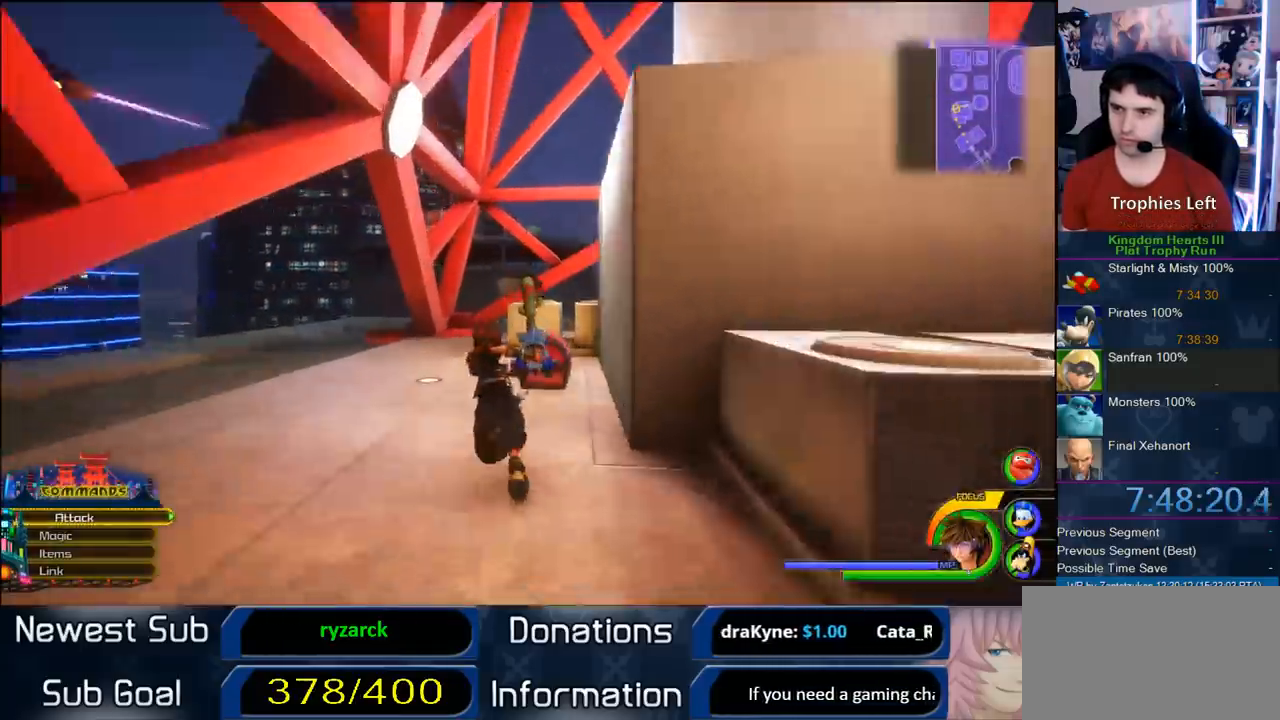
{"dt_ms": 500, "buttons": [], "left_stick": "up-left", "right_stick": "center"}
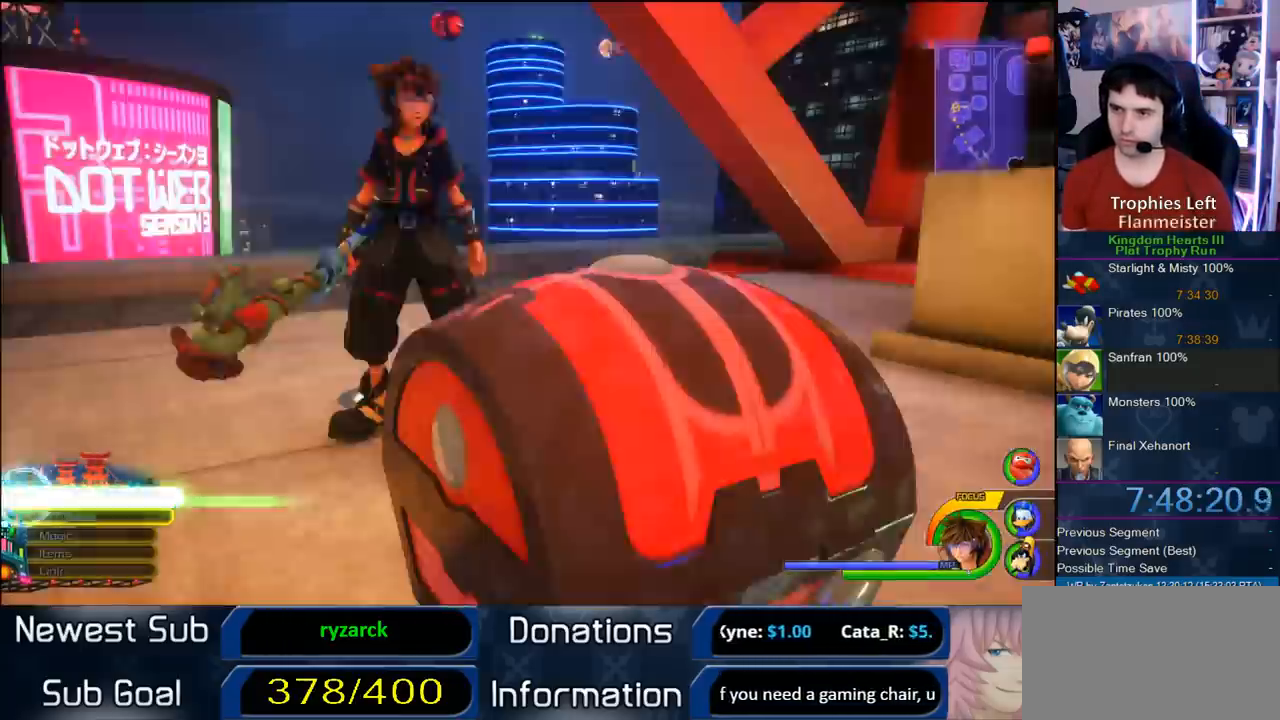
{"dt_ms": 500, "buttons": [], "left_stick": "center", "right_stick": "center"}
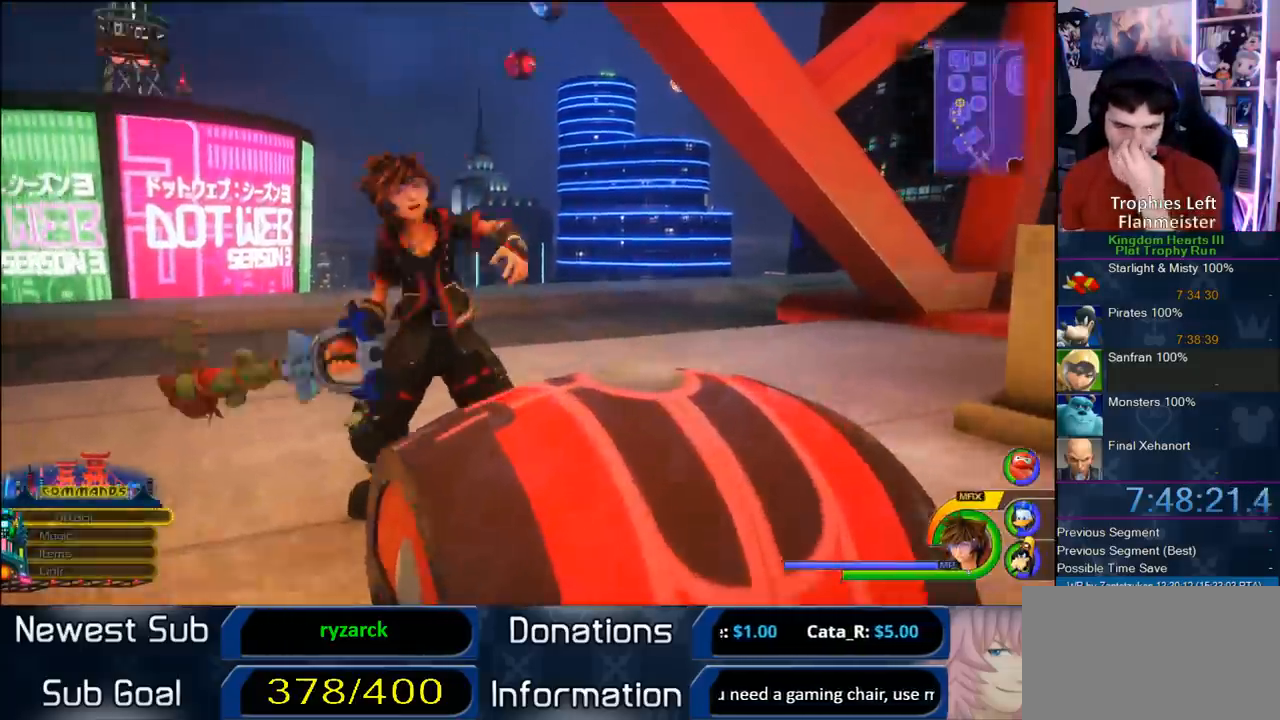
{"dt_ms": 500, "buttons": [], "left_stick": "center", "right_stick": "center", "button_events": []}
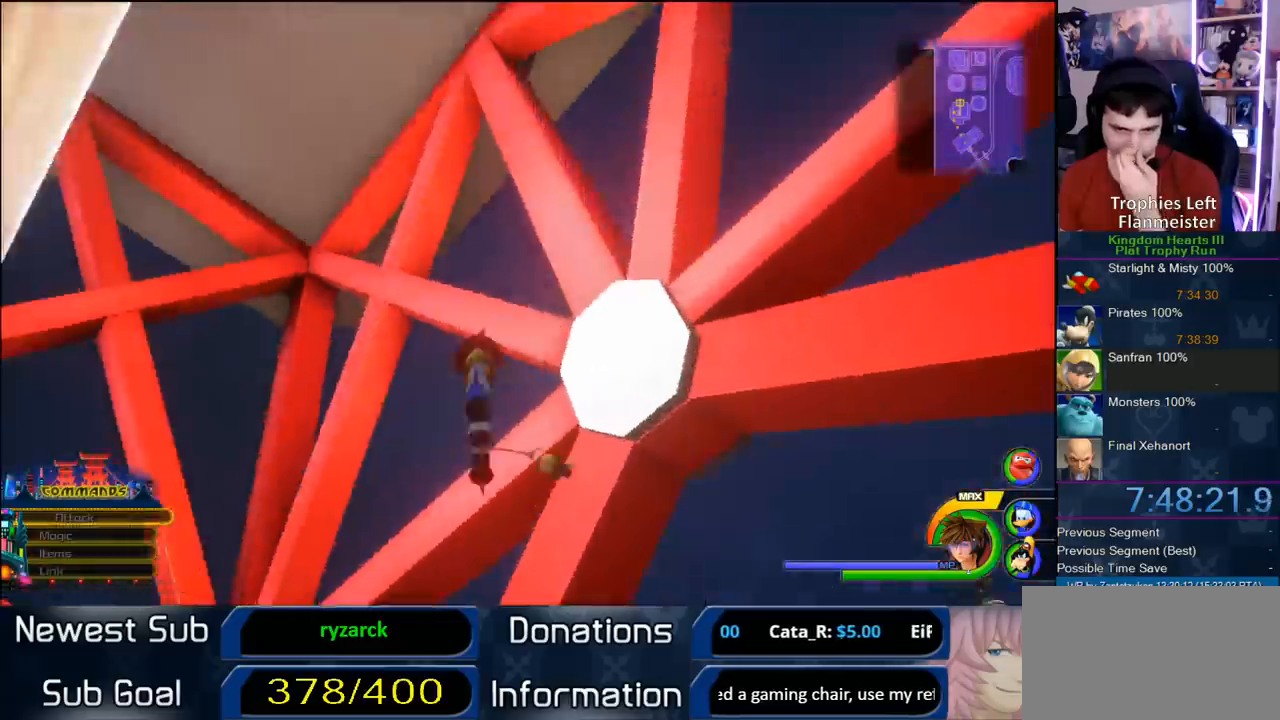
{"dt_ms": 500, "buttons": [], "left_stick": "center", "right_stick": "center", "button_events": []}